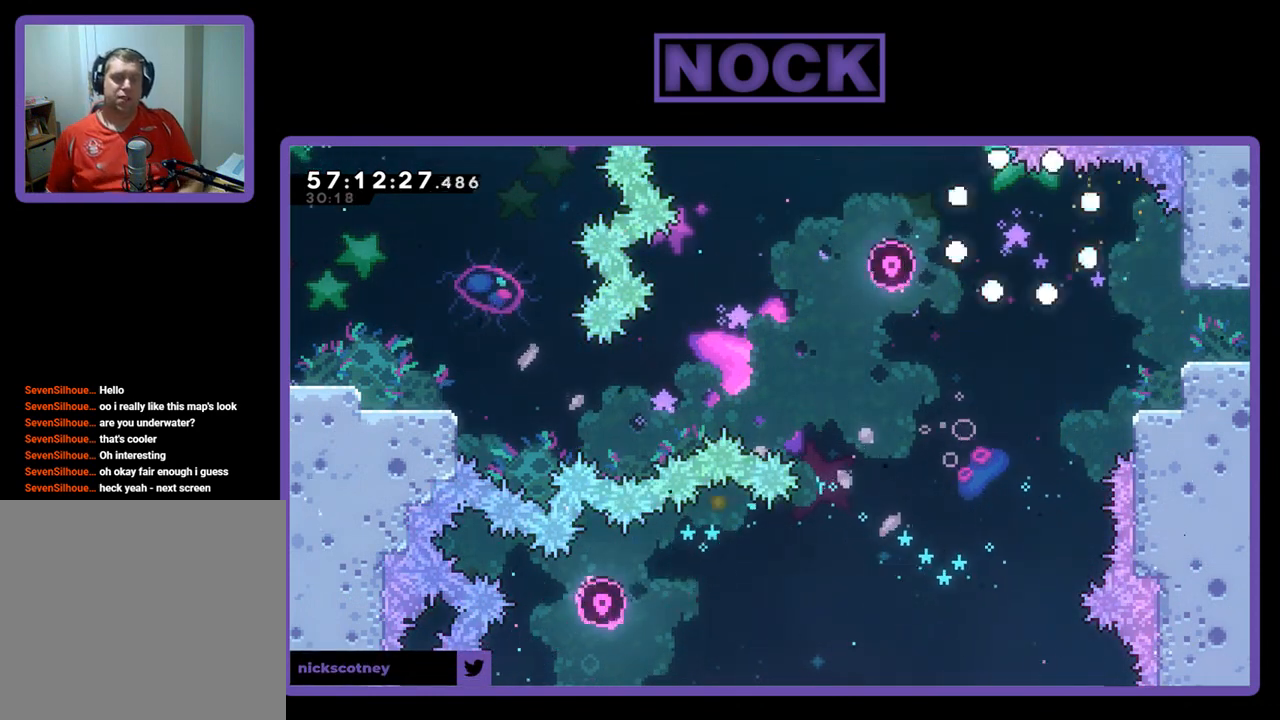
Gameplay with a controller (PlayStation layout); each line is a JSON object with the inputs held at the frame after it. "events" lists button and stick changes between this image and that frame as [ms after this image, input, new state], when the widget could be followed in between. Not read: left_stick.
{"buttons": [], "right_stick": "center", "events": []}
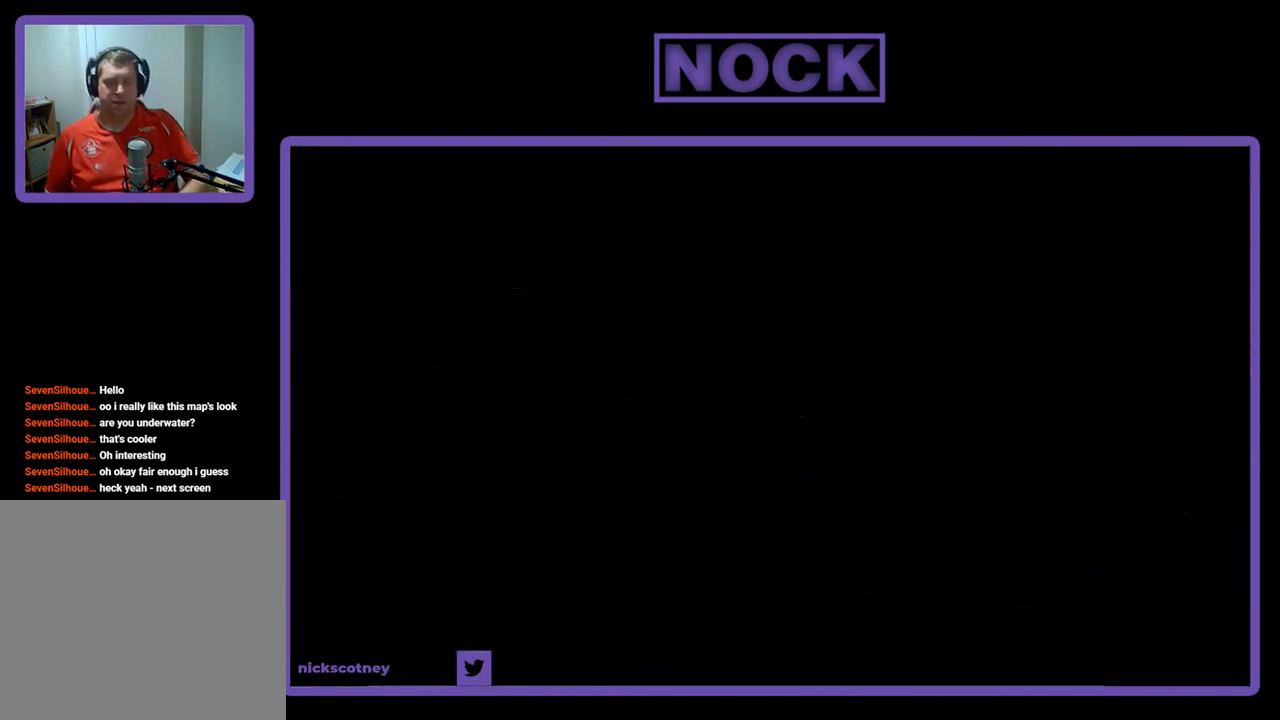
{"buttons": [], "right_stick": "center", "events": []}
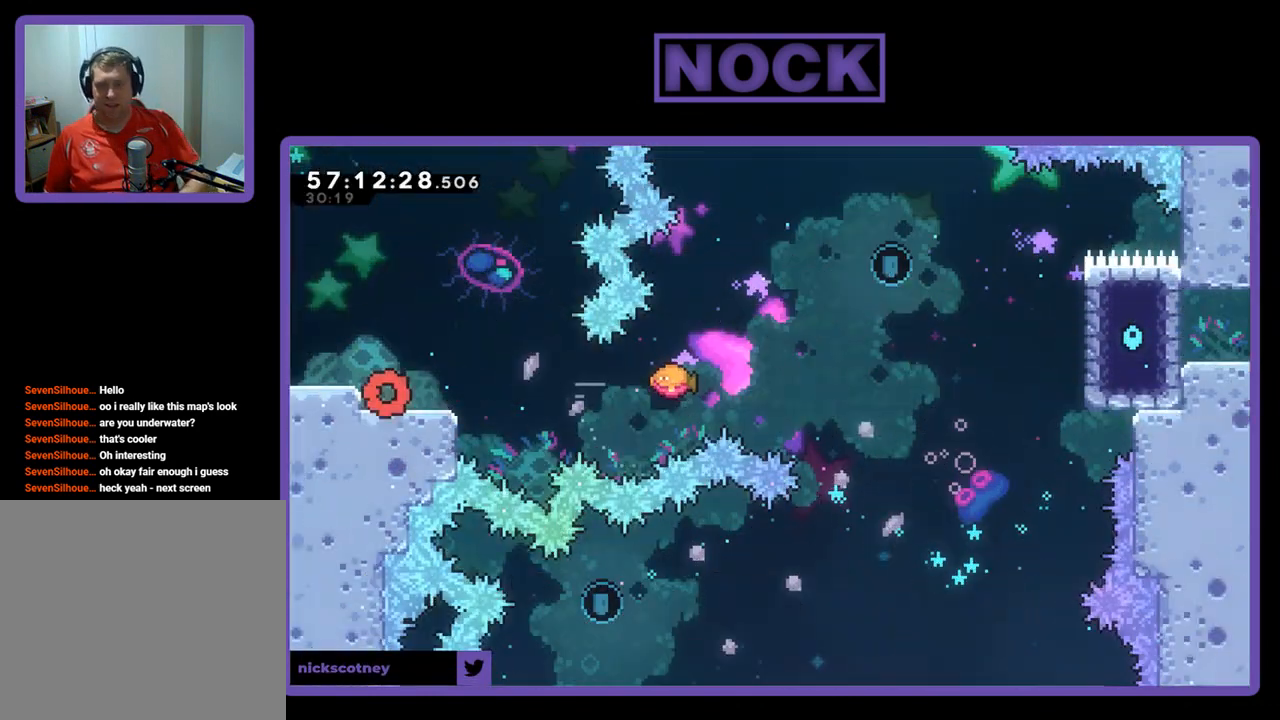
{"buttons": ["CROSS", "R2", "DPAD_RIGHT"], "right_stick": "center", "events": [[233, "DPAD_RIGHT", "down"], [300, "R2", "down"], [500, "CROSS", "down"]]}
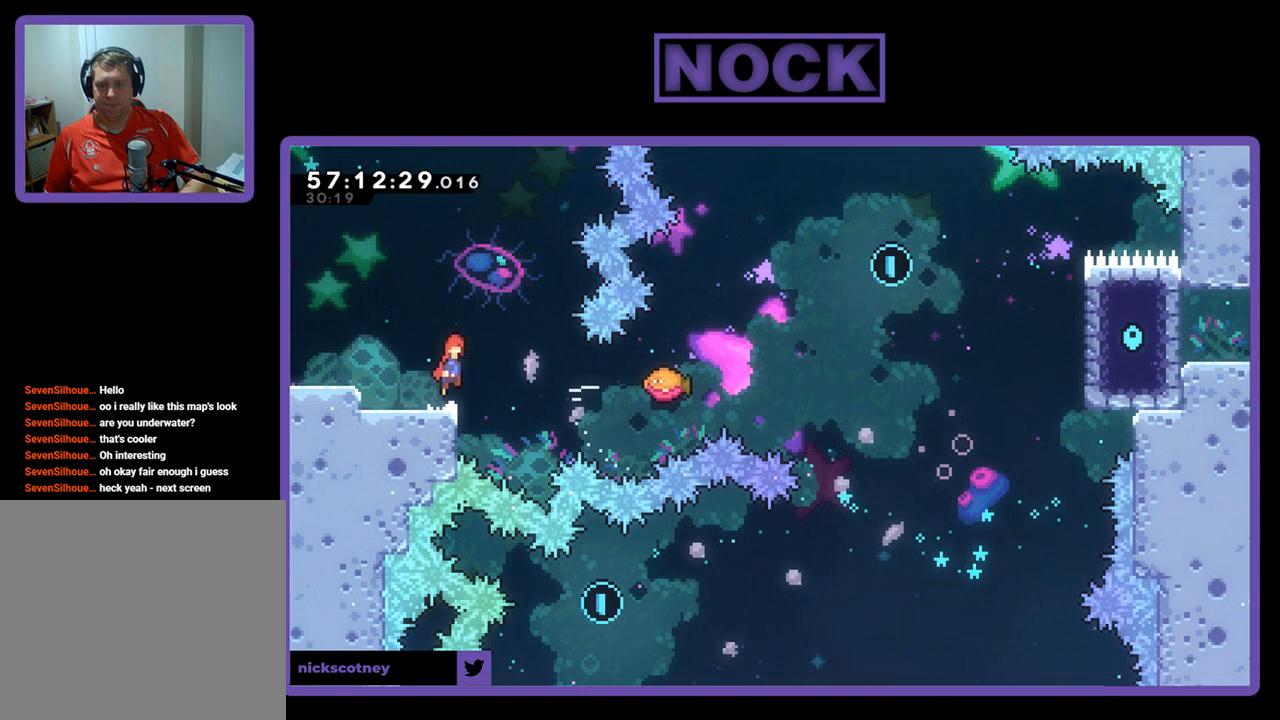
{"buttons": ["CIRCLE", "R2", "DPAD_RIGHT"], "right_stick": "center", "events": [[133, "CROSS", "up"], [400, "CIRCLE", "down"]]}
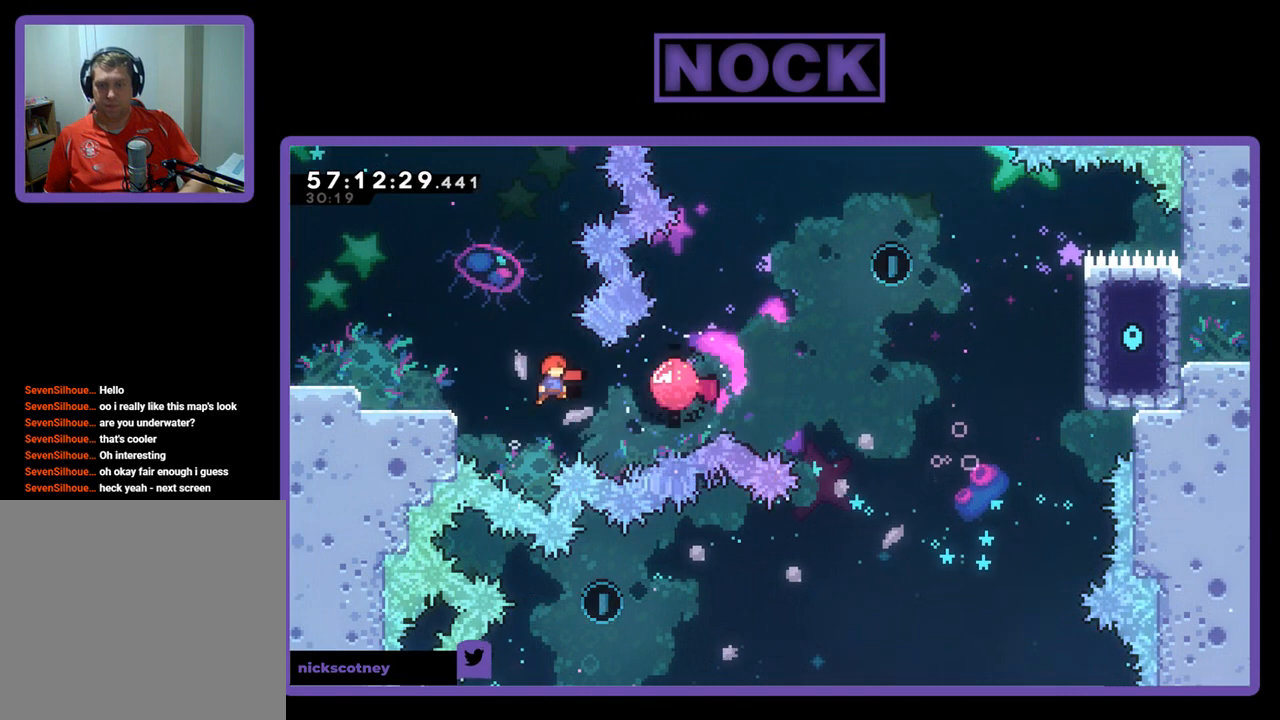
{"buttons": [], "right_stick": "center", "events": [[133, "CIRCLE", "up"], [200, "CROSS", "down"], [433, "CROSS", "up"], [433, "DPAD_RIGHT", "up"], [433, "R2", "up"]]}
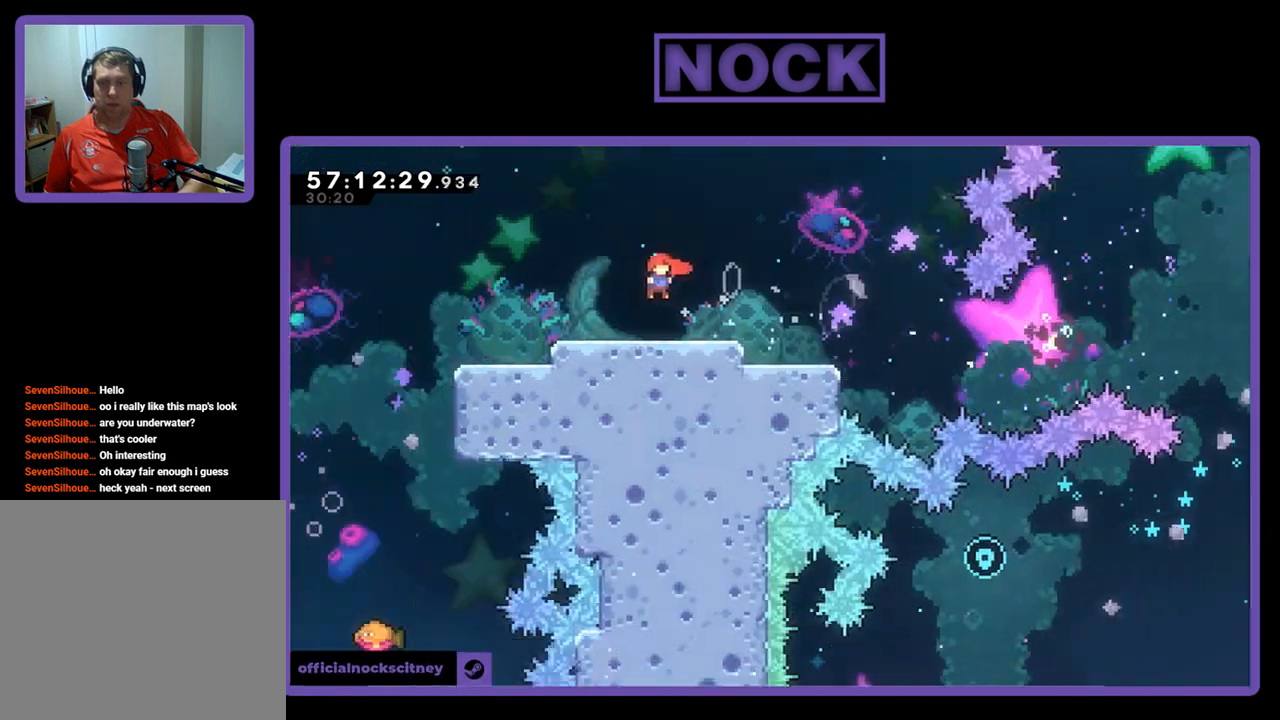
{"buttons": ["DPAD_RIGHT"], "right_stick": "center", "events": [[467, "DPAD_RIGHT", "down"]]}
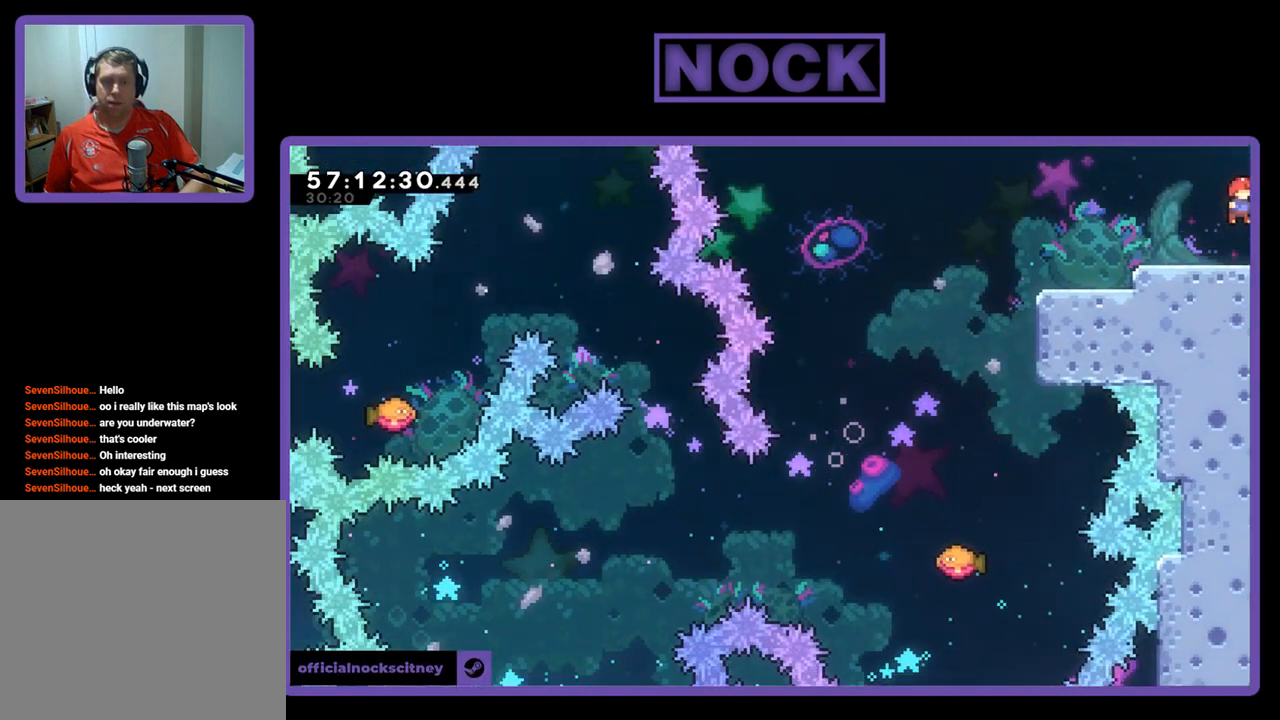
{"buttons": ["R2", "DPAD_RIGHT"], "right_stick": "center", "events": [[100, "CROSS", "down"], [167, "R2", "down"], [200, "CIRCLE", "down"], [467, "CROSS", "up"], [500, "CIRCLE", "up"]]}
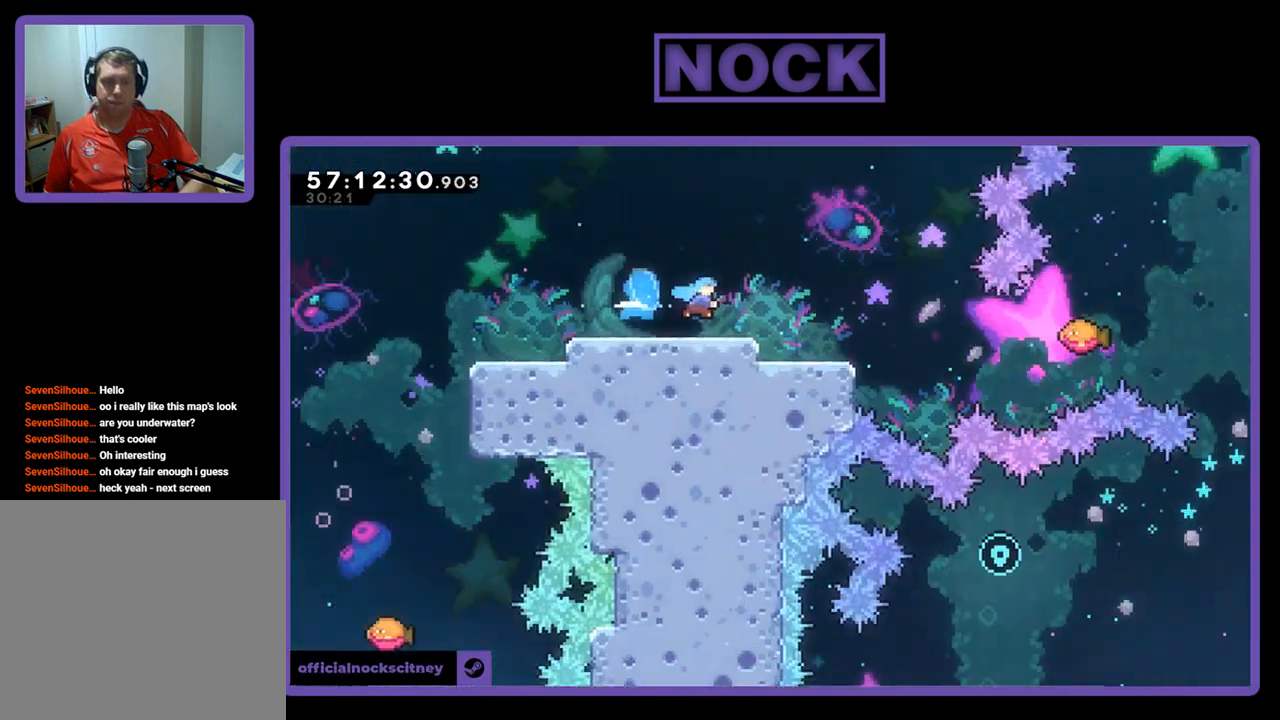
{"buttons": ["DPAD_LEFT"], "right_stick": "center", "events": [[67, "DPAD_RIGHT", "up"], [167, "DPAD_LEFT", "down"], [467, "R2", "up"]]}
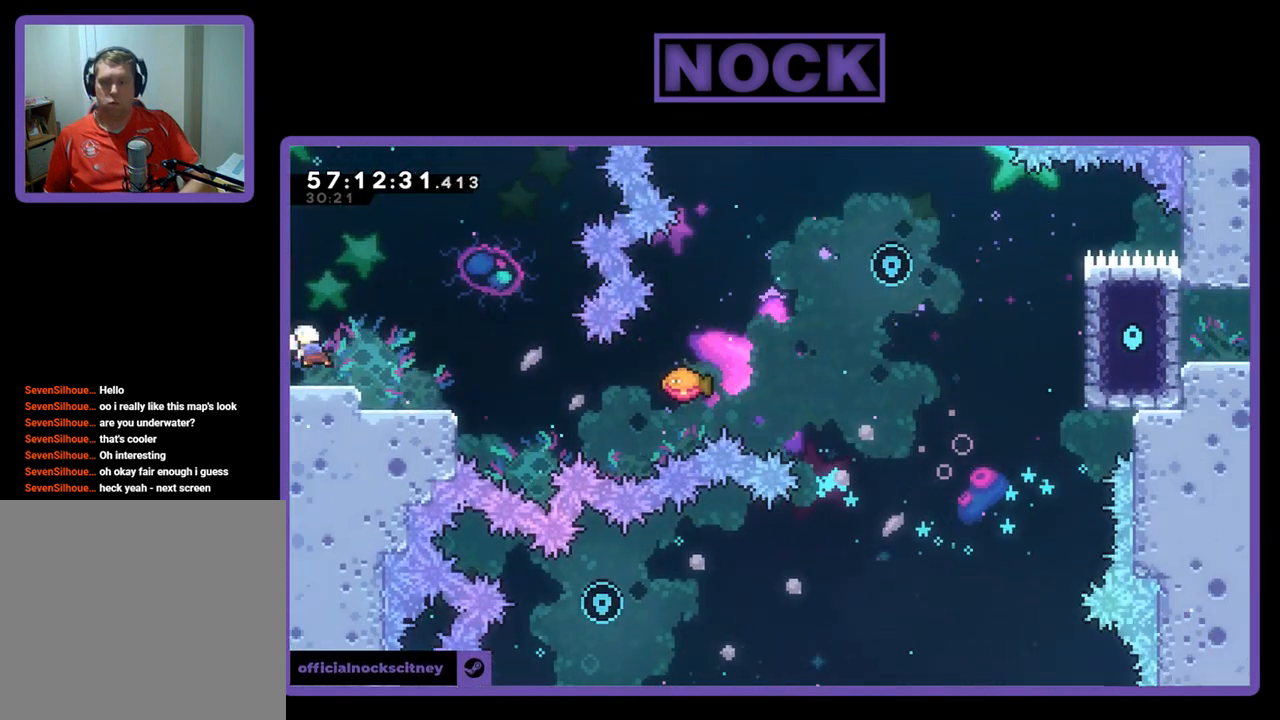
{"buttons": ["R2", "DPAD_LEFT"], "right_stick": "center", "events": [[200, "DPAD_LEFT", "up"], [333, "DPAD_RIGHT", "down"], [333, "R2", "down"], [367, "DPAD_RIGHT", "up"], [467, "DPAD_LEFT", "down"]]}
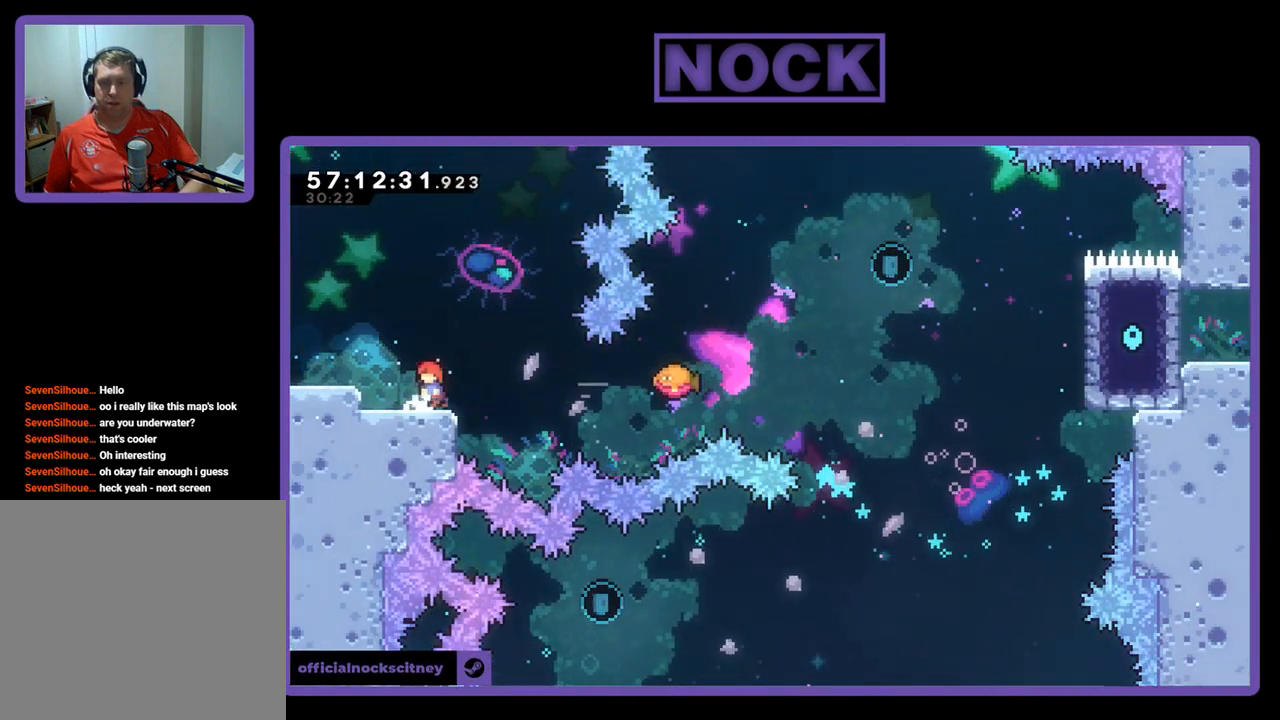
{"buttons": ["CROSS", "R2", "DPAD_RIGHT"], "right_stick": "center", "events": [[67, "DPAD_LEFT", "up"], [367, "CROSS", "down"], [400, "DPAD_RIGHT", "down"]]}
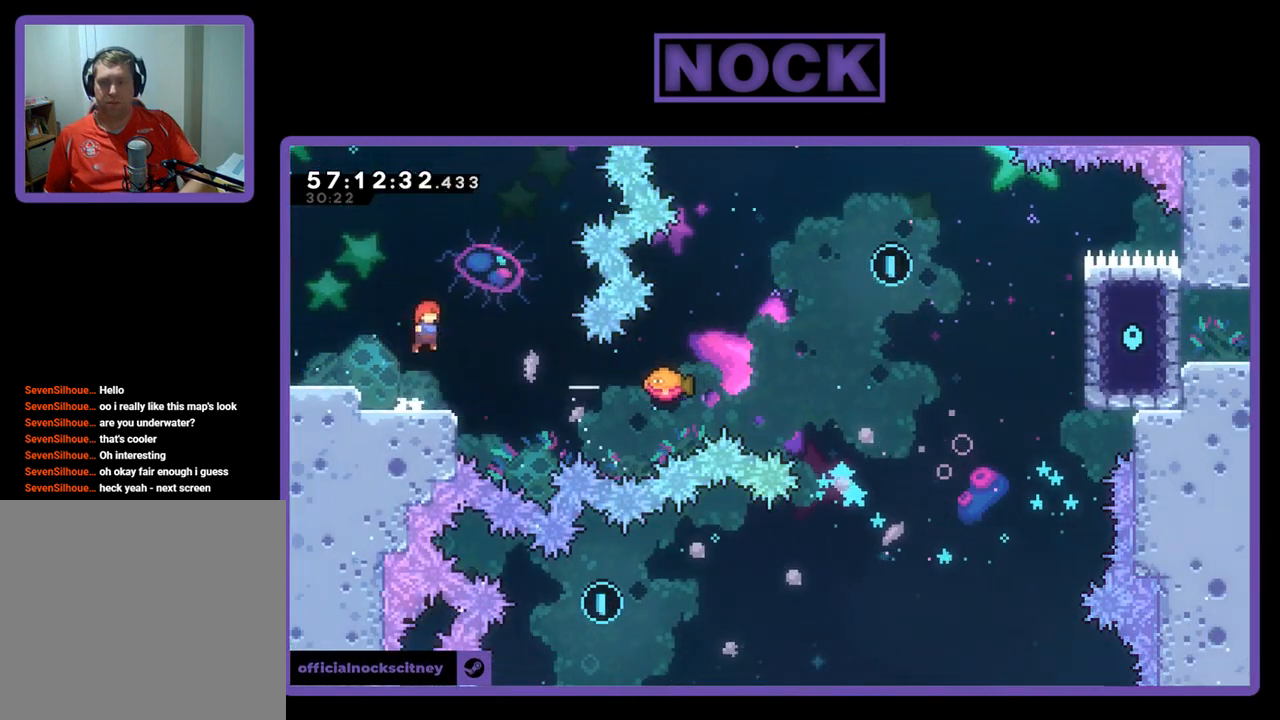
{"buttons": ["R2", "DPAD_RIGHT"], "right_stick": "center", "events": [[33, "CROSS", "up"], [300, "CIRCLE", "down"], [500, "CIRCLE", "up"]]}
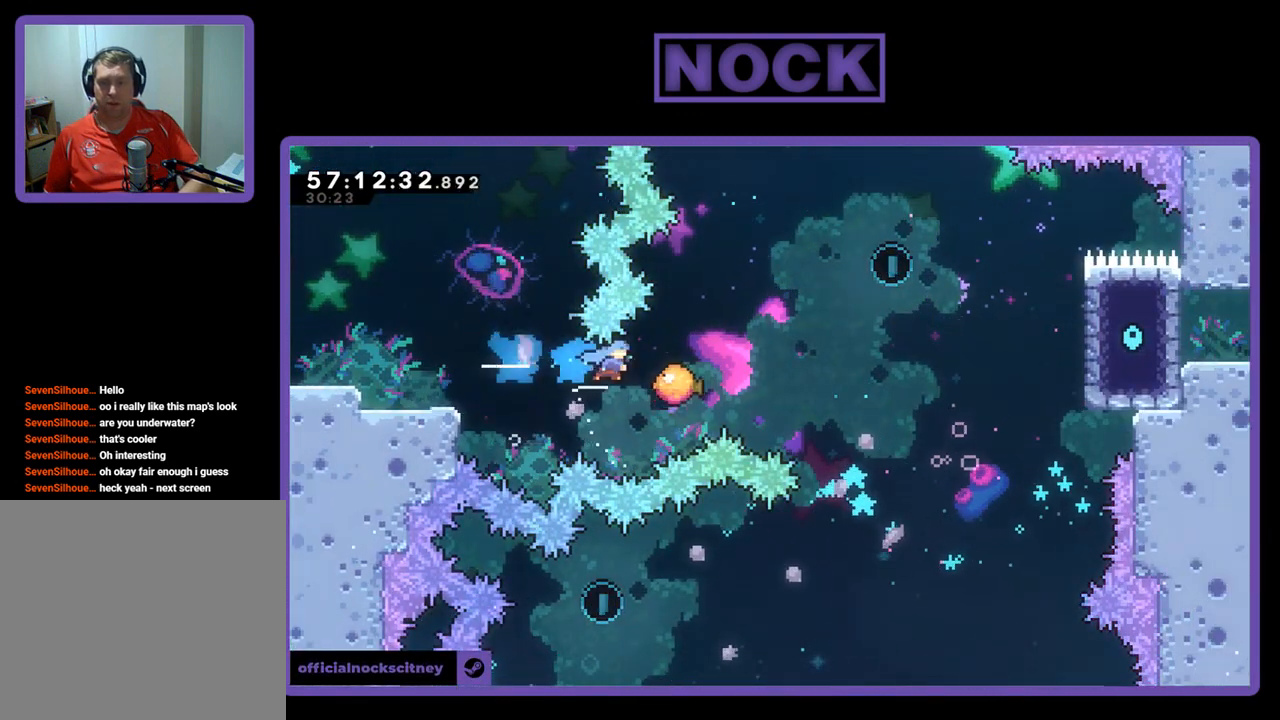
{"buttons": ["R2", "DPAD_RIGHT"], "right_stick": "center", "events": [[167, "CROSS", "down"], [500, "CROSS", "up"]]}
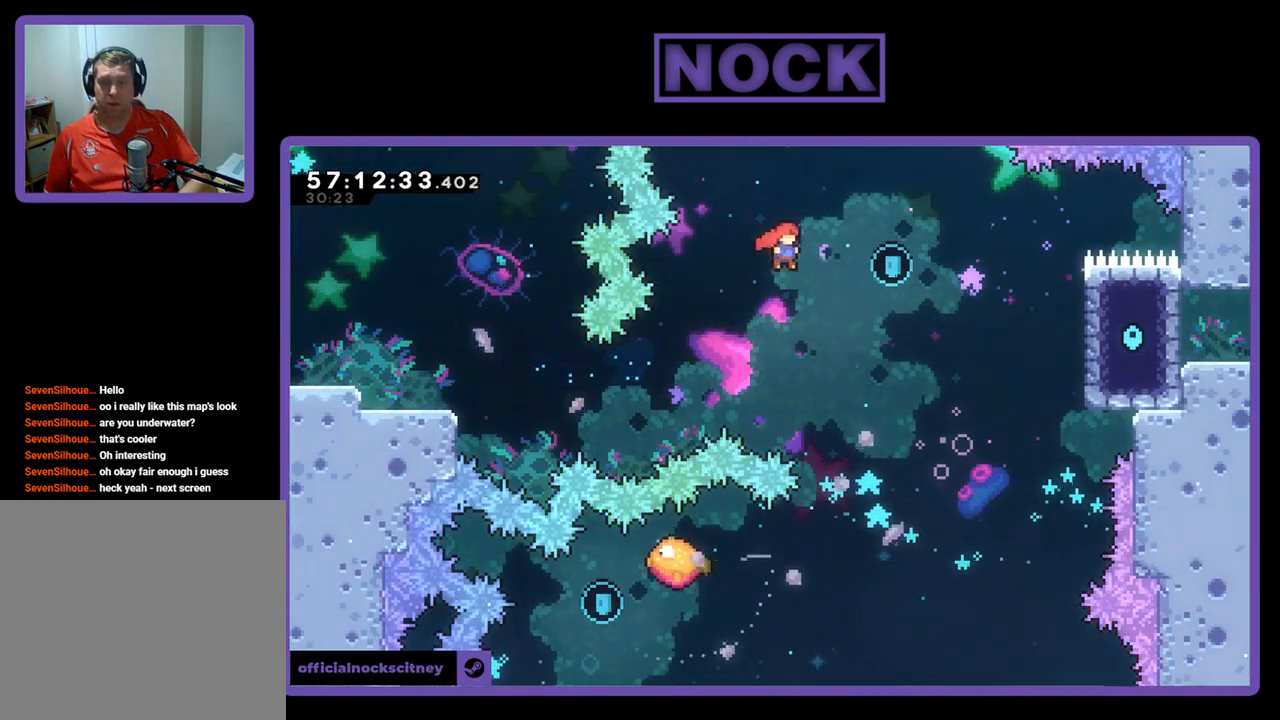
{"buttons": ["CIRCLE", "R2", "DPAD_UP", "DPAD_LEFT"], "right_stick": "center", "events": [[333, "DPAD_UP", "down"], [367, "CIRCLE", "down"], [367, "DPAD_RIGHT", "up"], [400, "DPAD_LEFT", "down"]]}
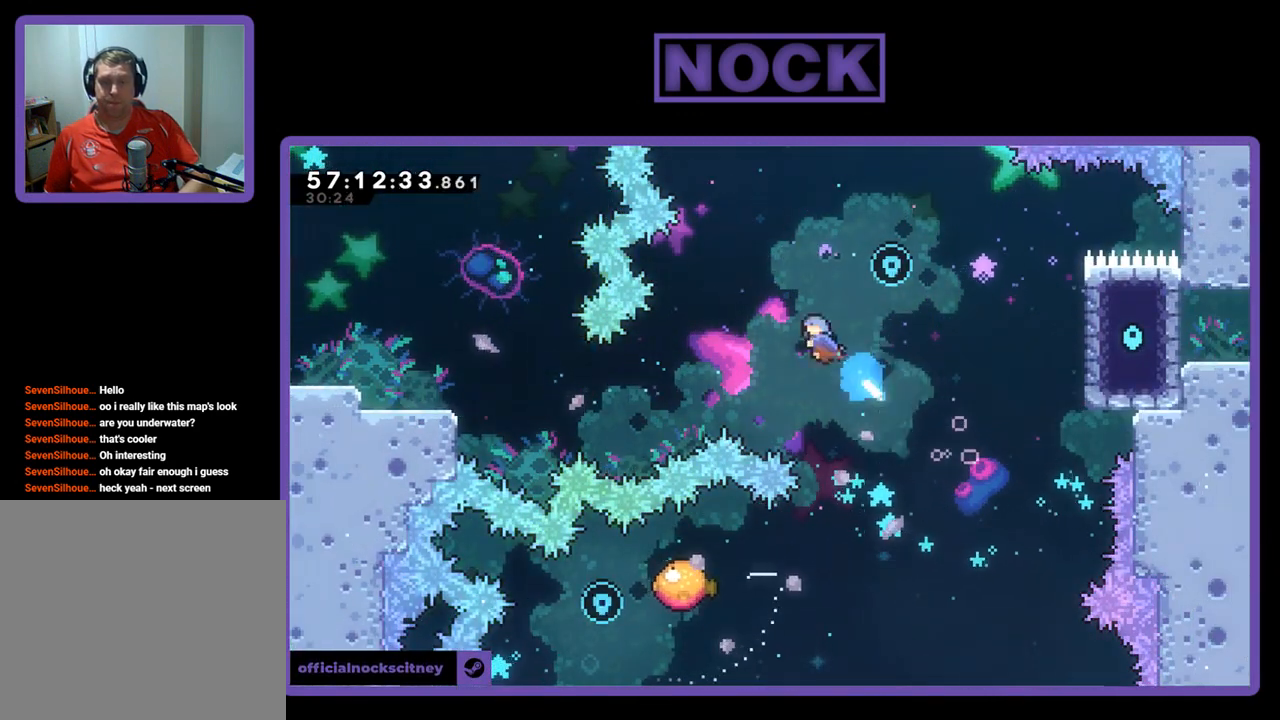
{"buttons": ["R2", "DPAD_UP", "DPAD_LEFT"], "right_stick": "center", "events": [[67, "R2", "up"], [100, "CROSS", "down"], [133, "DPAD_UP", "up"], [167, "CROSS", "up"], [233, "CIRCLE", "up"], [233, "R2", "down"], [333, "DPAD_LEFT", "up"], [333, "DPAD_UP", "down"], [400, "DPAD_LEFT", "down"]]}
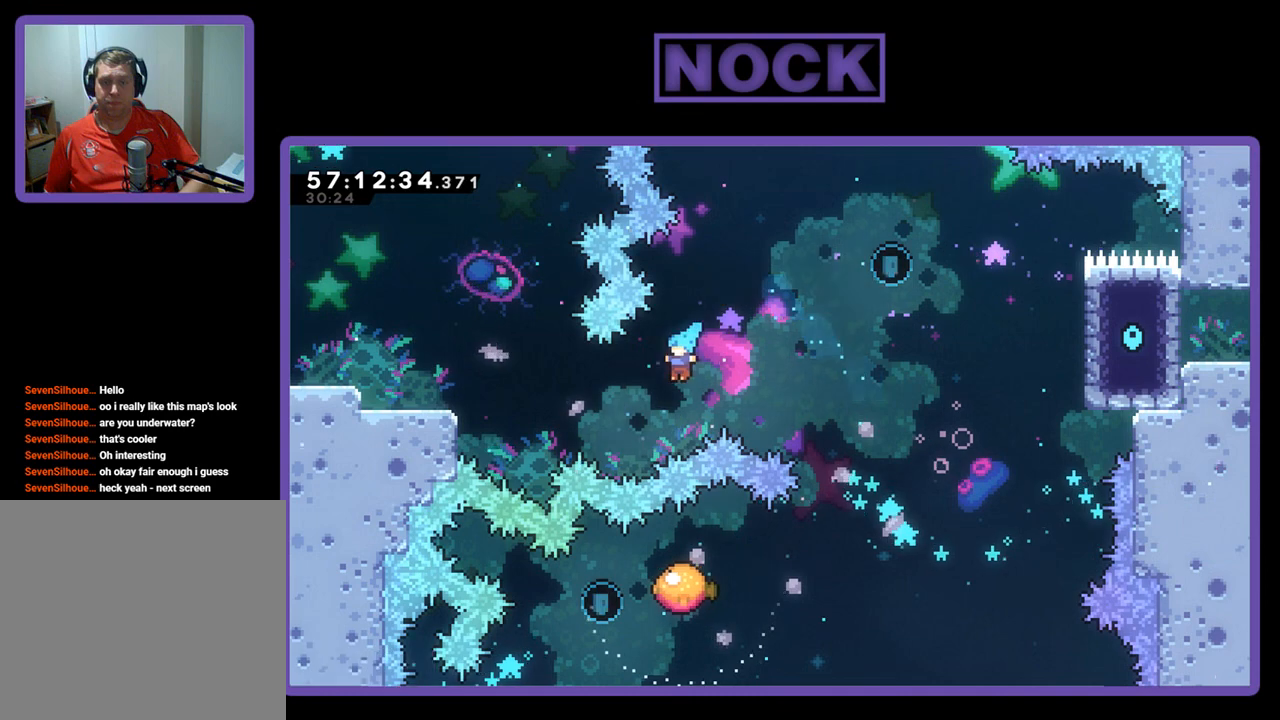
{"buttons": [], "right_stick": "center", "events": [[133, "DPAD_UP", "up"], [133, "R2", "up"], [167, "DPAD_LEFT", "up"]]}
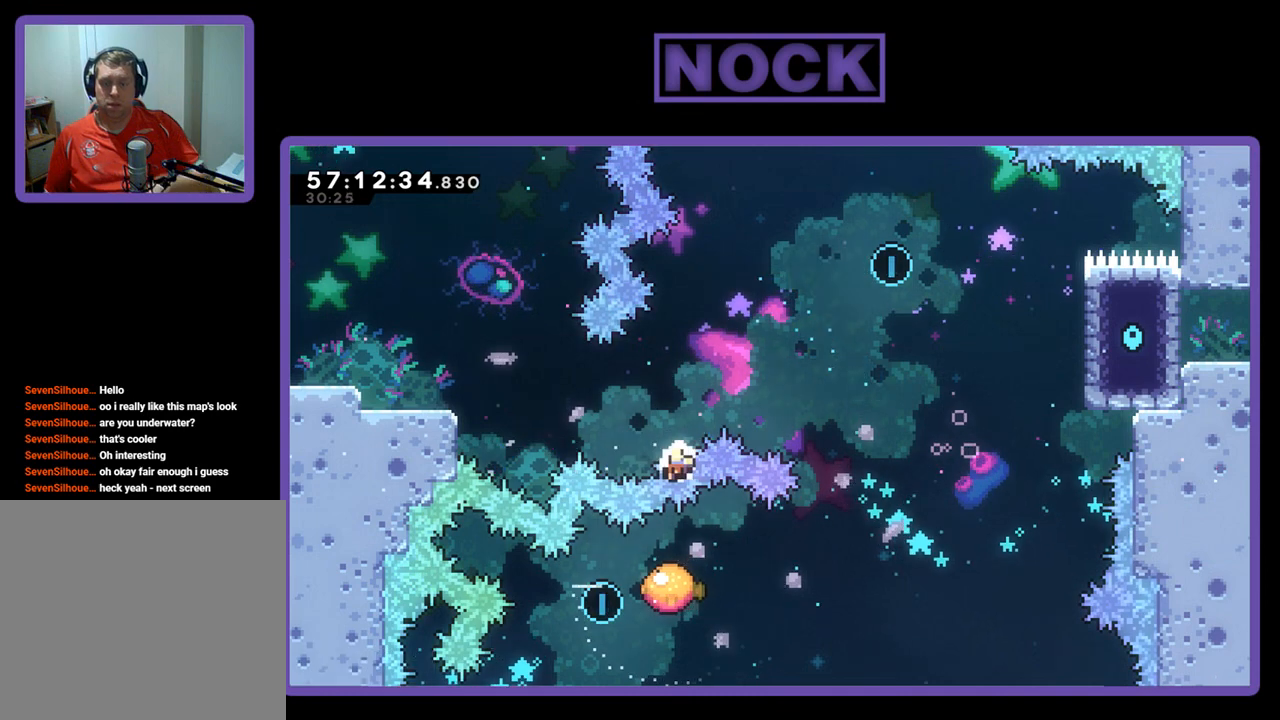
{"buttons": [], "right_stick": "center", "events": []}
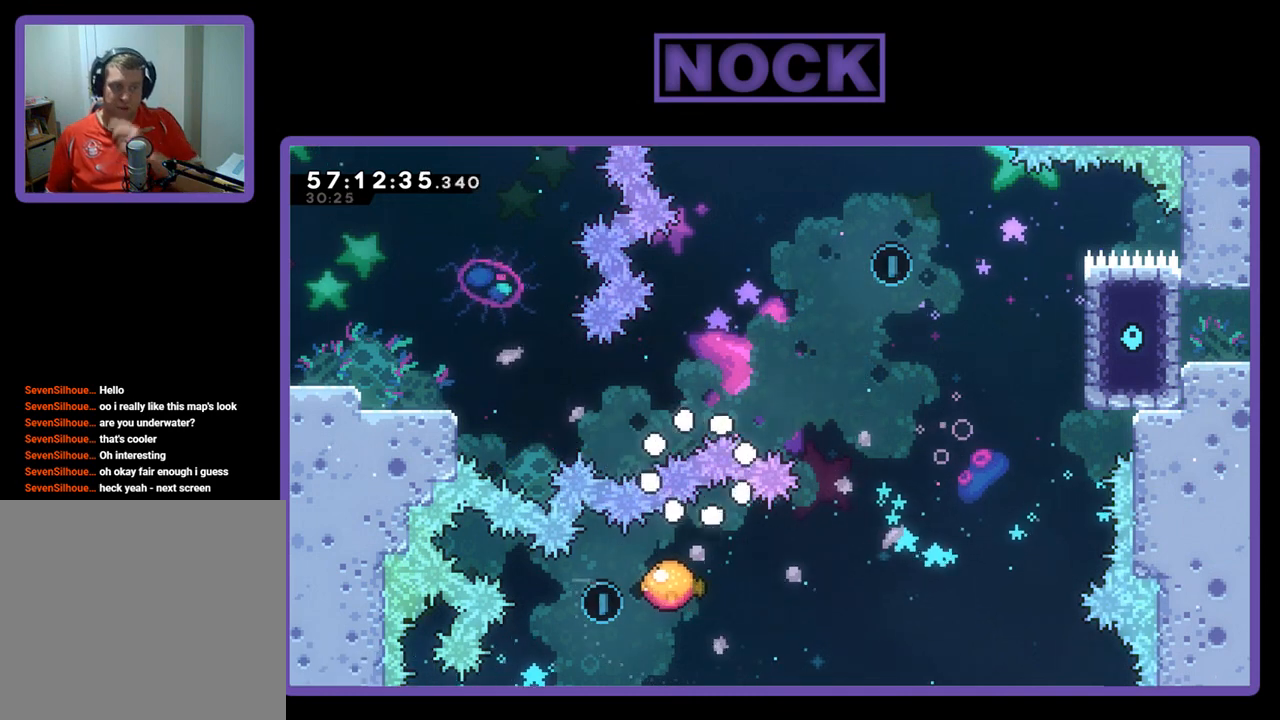
{"buttons": [], "right_stick": "center", "events": []}
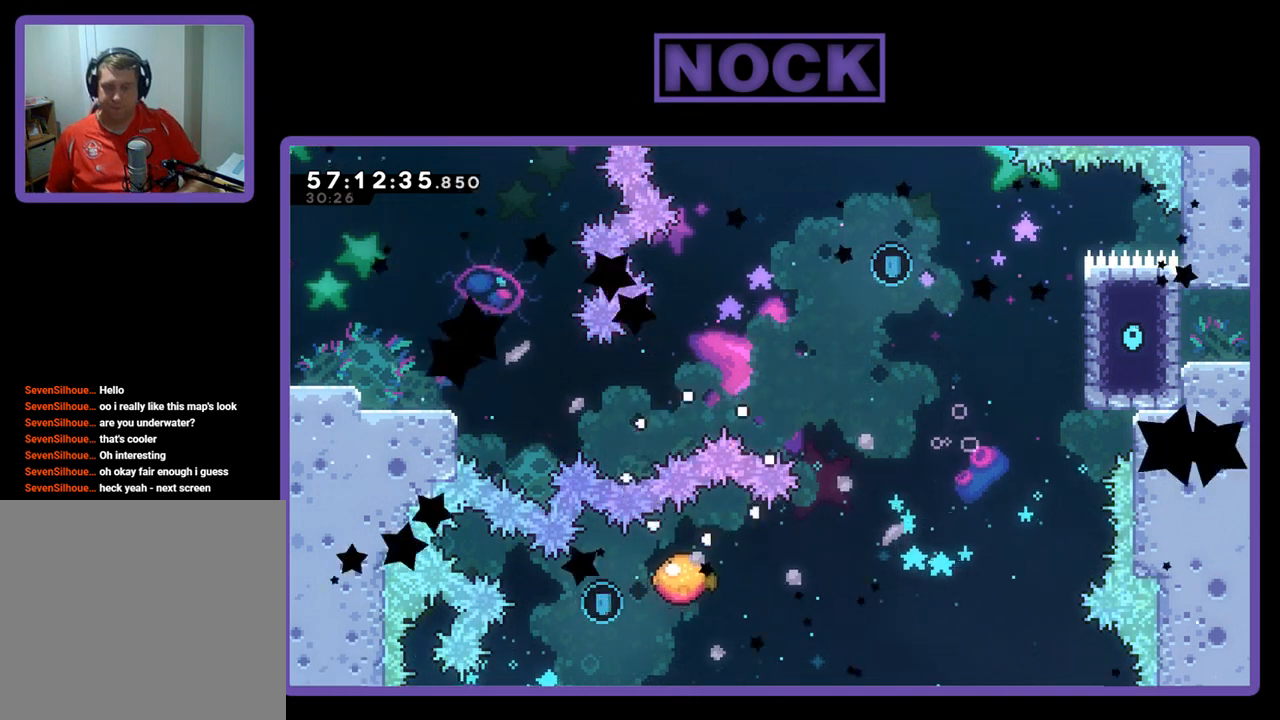
{"buttons": ["R2"], "right_stick": "center", "events": [[67, "R2", "down"]]}
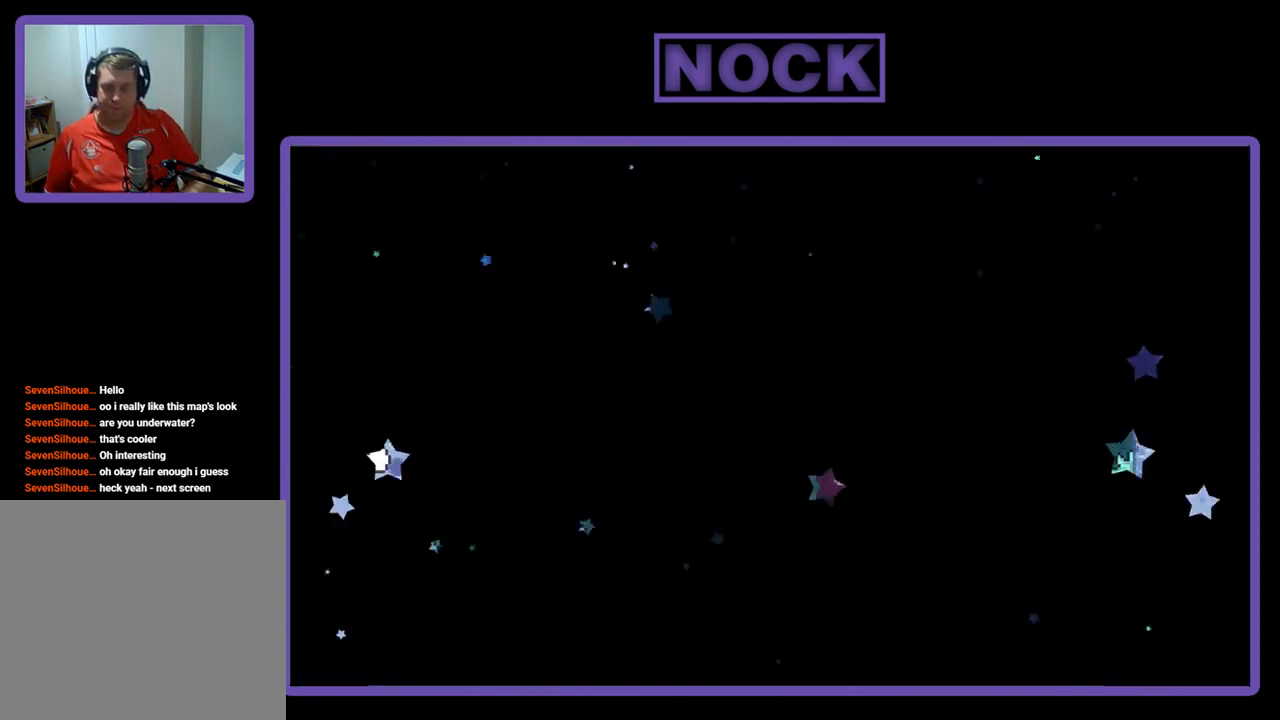
{"buttons": ["R2", "DPAD_RIGHT"], "right_stick": "center", "events": [[200, "DPAD_RIGHT", "down"]]}
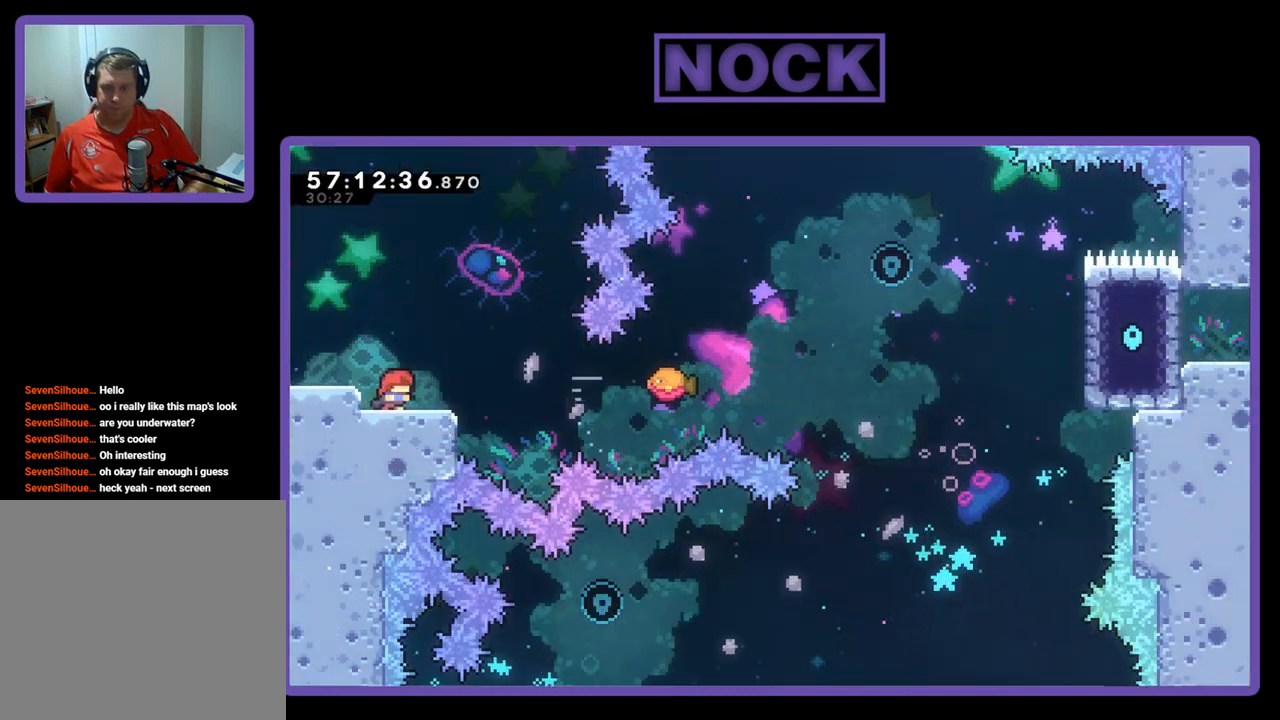
{"buttons": ["R2", "DPAD_RIGHT"], "right_stick": "center", "events": [[133, "CROSS", "down"], [267, "CROSS", "up"]]}
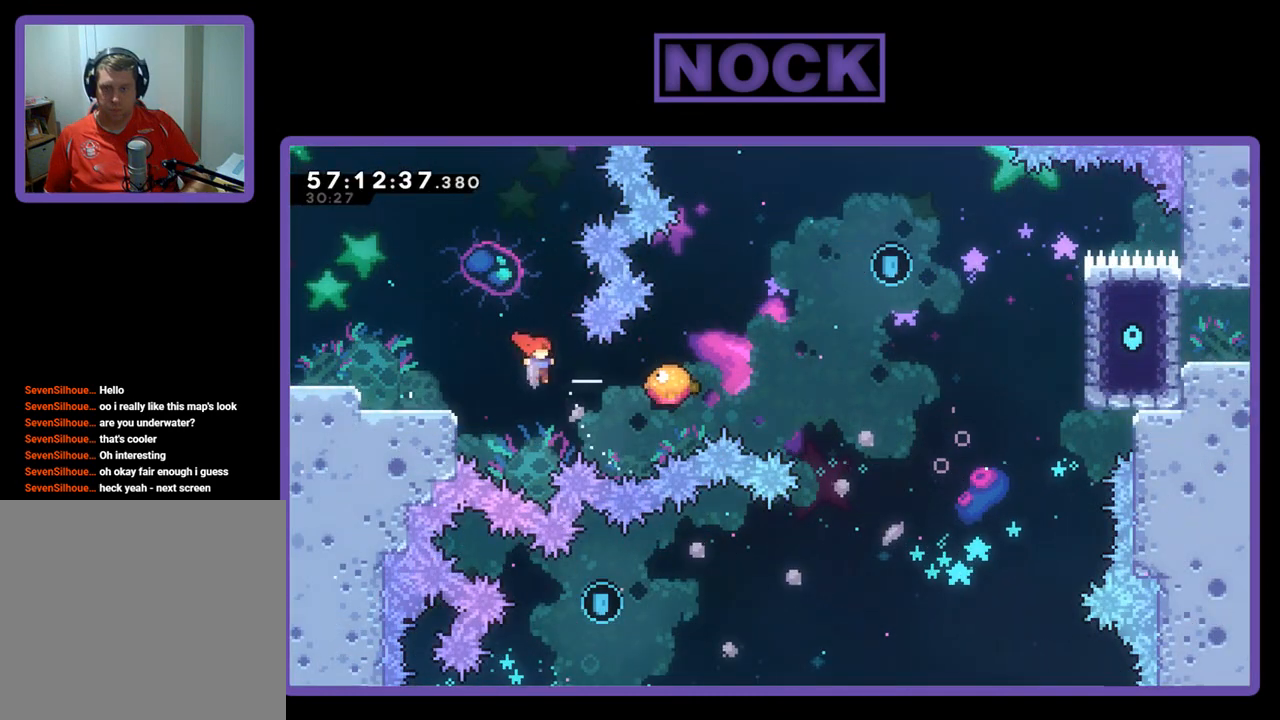
{"buttons": ["CROSS", "R2", "DPAD_RIGHT"], "right_stick": "center", "events": [[33, "CIRCLE", "down"], [233, "CIRCLE", "up"], [333, "CROSS", "down"]]}
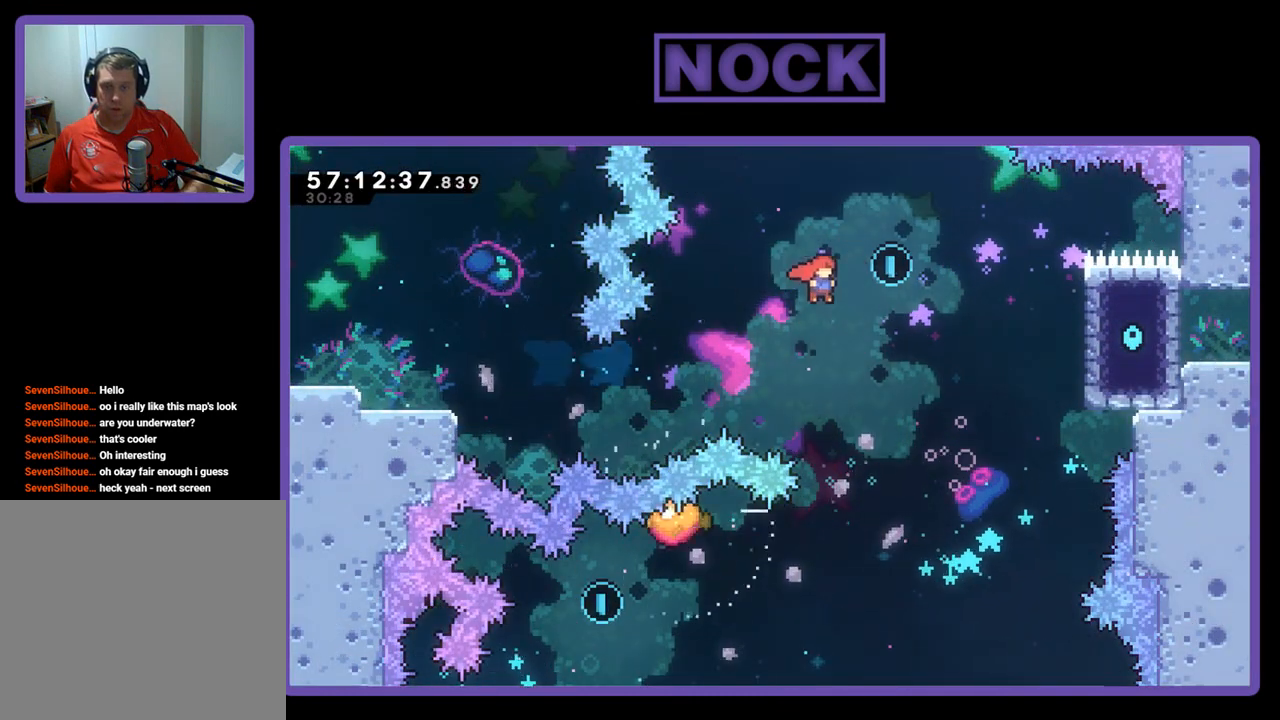
{"buttons": ["R2", "DPAD_LEFT"], "right_stick": "center", "events": [[267, "CROSS", "up"], [267, "DPAD_RIGHT", "up"], [333, "DPAD_LEFT", "down"]]}
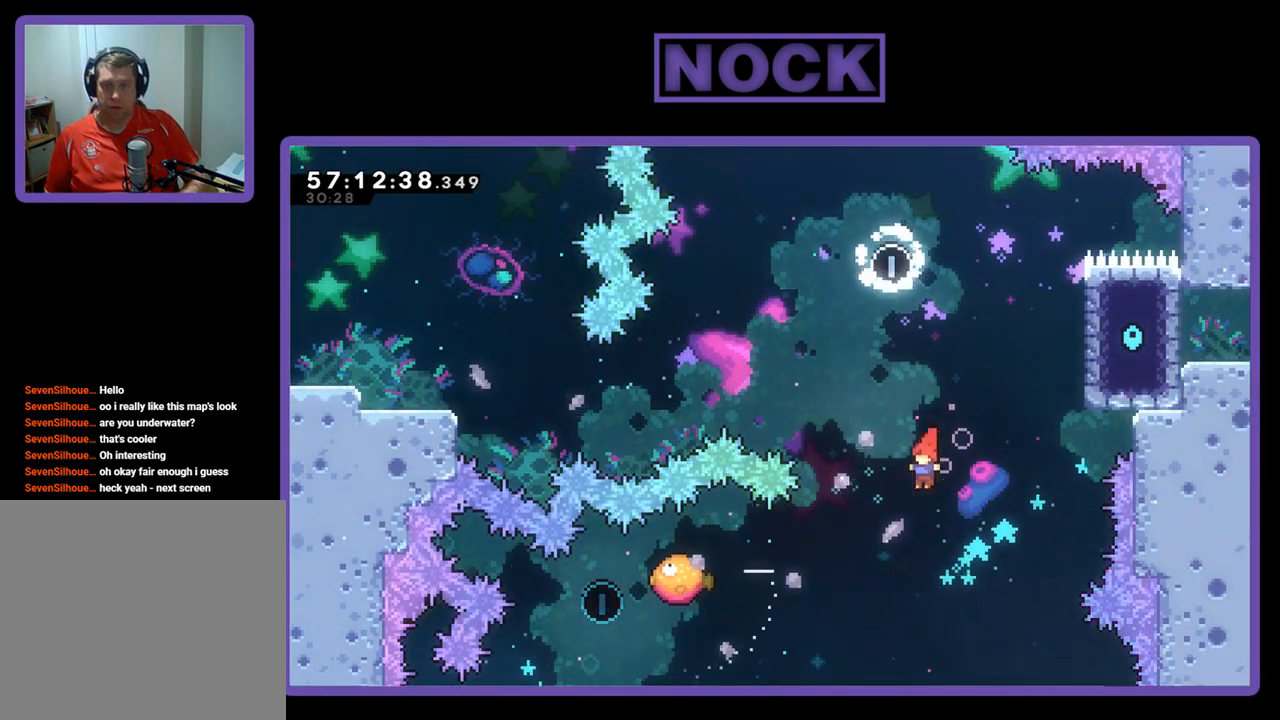
{"buttons": ["R2"], "right_stick": "center", "events": [[167, "CIRCLE", "down"], [367, "CIRCLE", "up"], [433, "DPAD_LEFT", "up"]]}
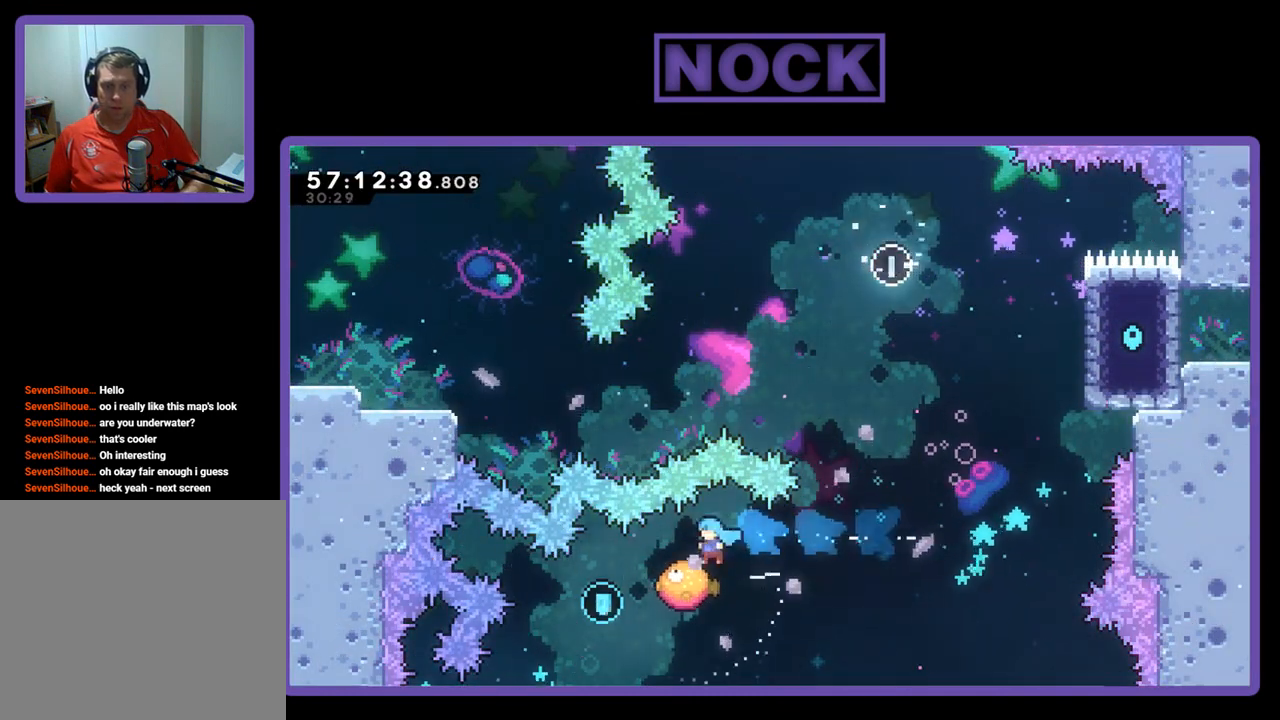
{"buttons": ["R2"], "right_stick": "center", "events": []}
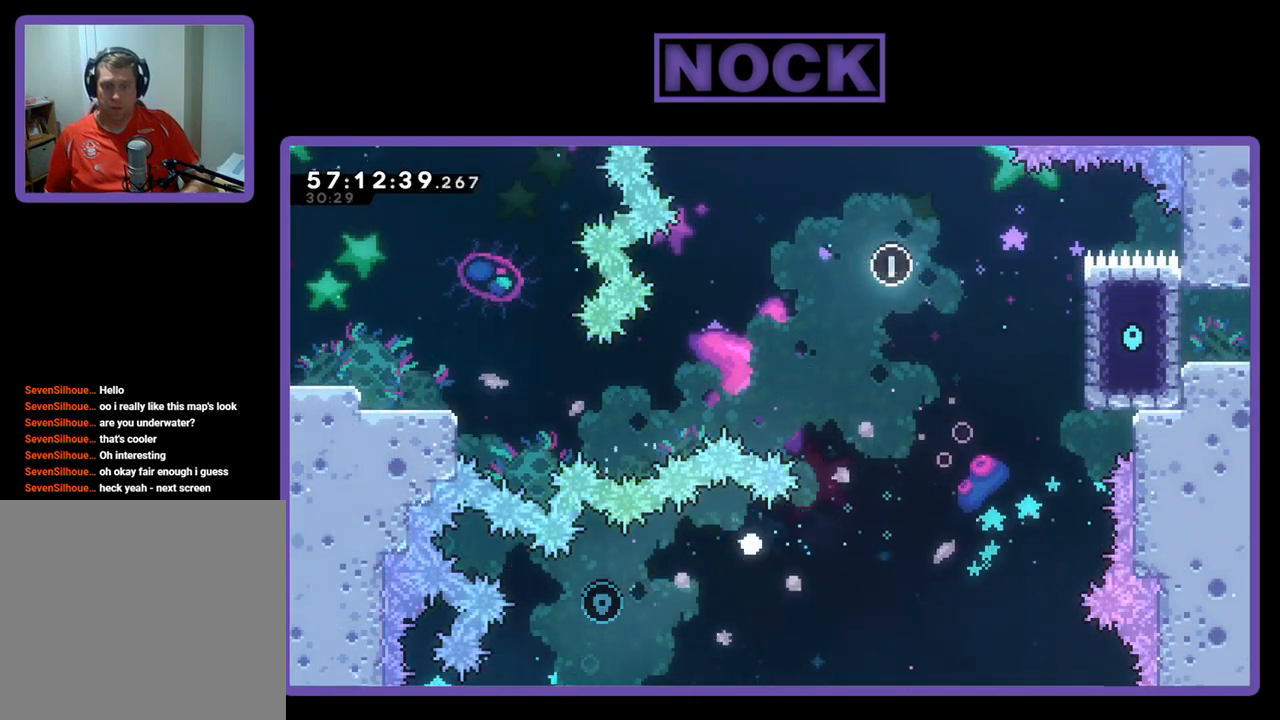
{"buttons": [], "right_stick": "center", "events": [[200, "R2", "up"]]}
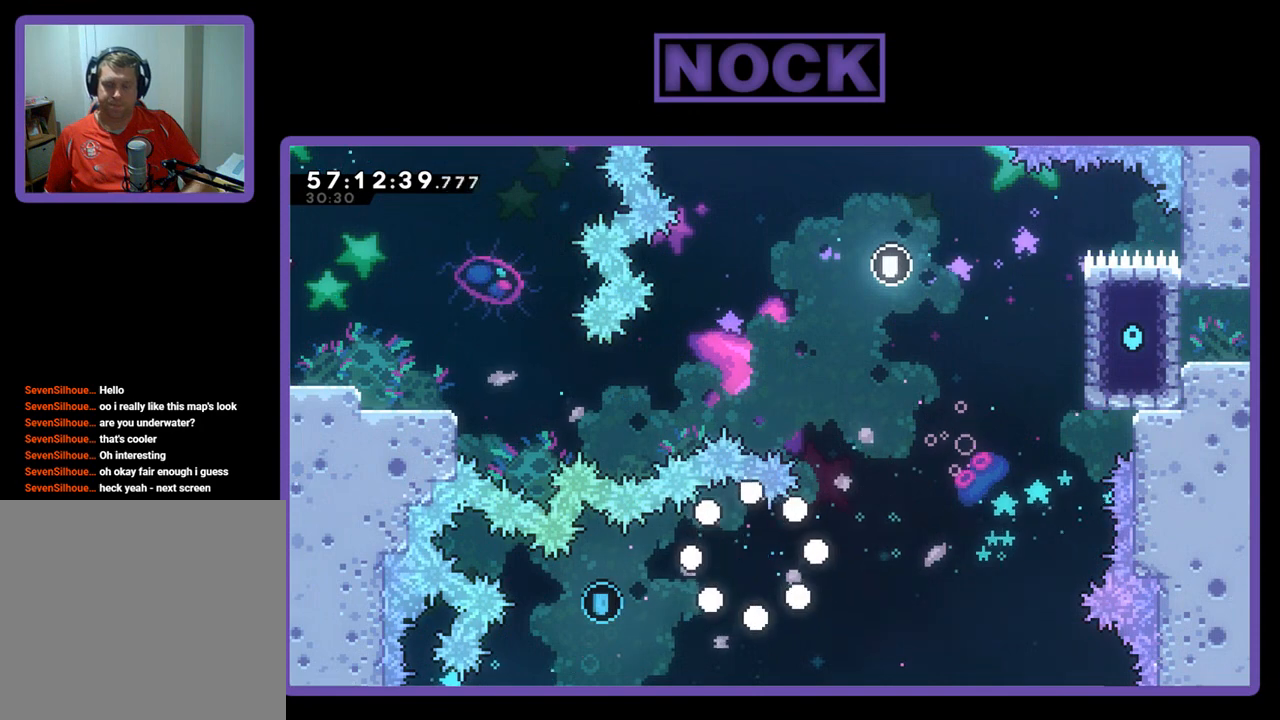
{"buttons": [], "right_stick": "center", "events": []}
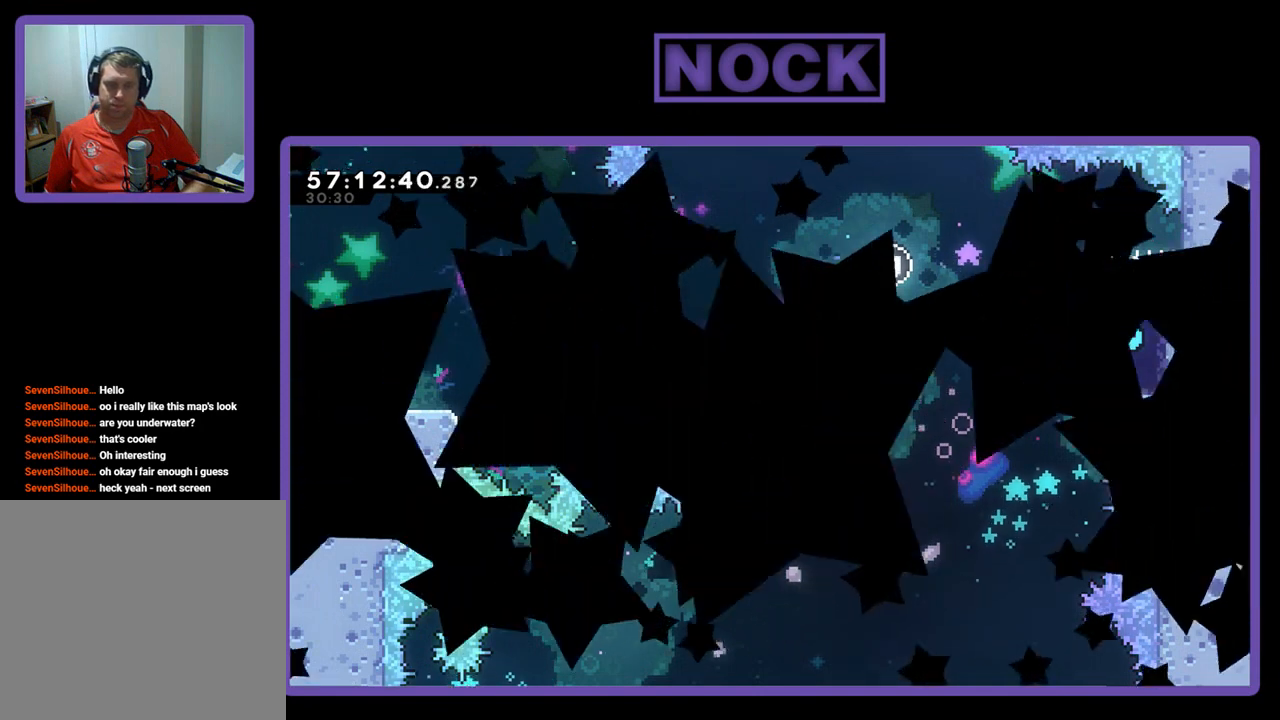
{"buttons": [], "right_stick": "center", "events": []}
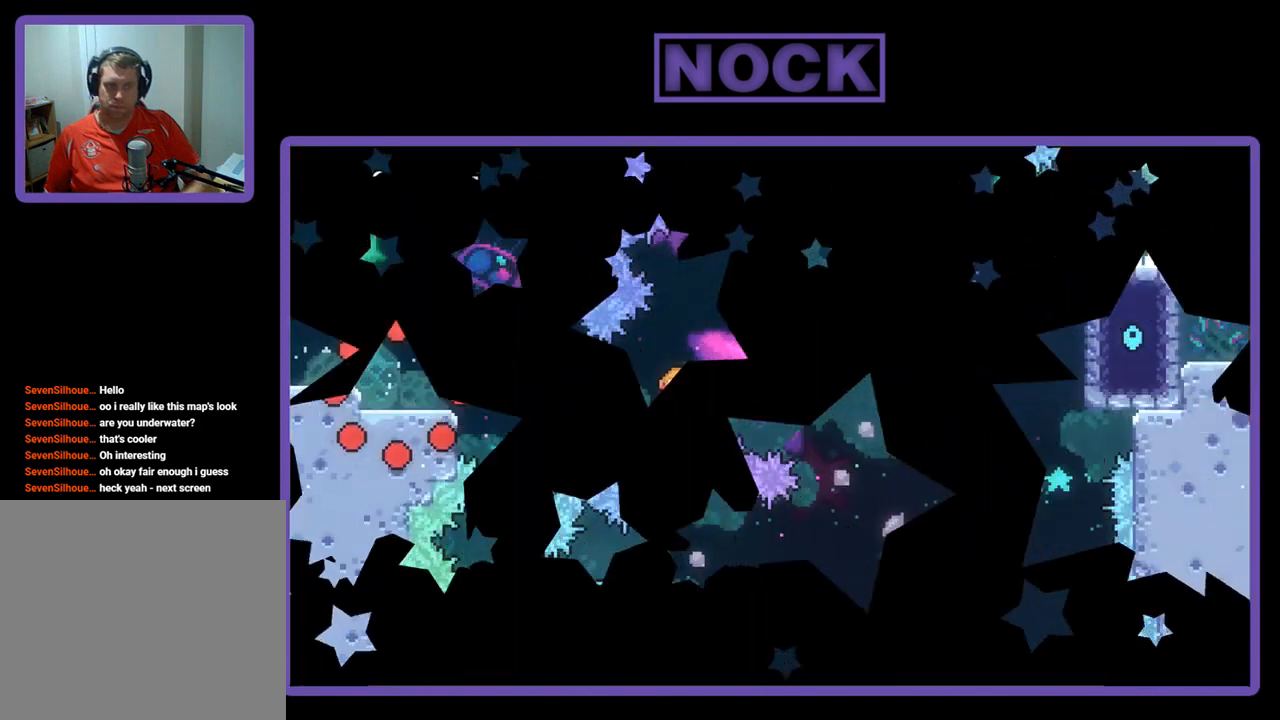
{"buttons": ["R2", "DPAD_RIGHT"], "right_stick": "center", "events": [[267, "R2", "down"], [367, "DPAD_RIGHT", "down"]]}
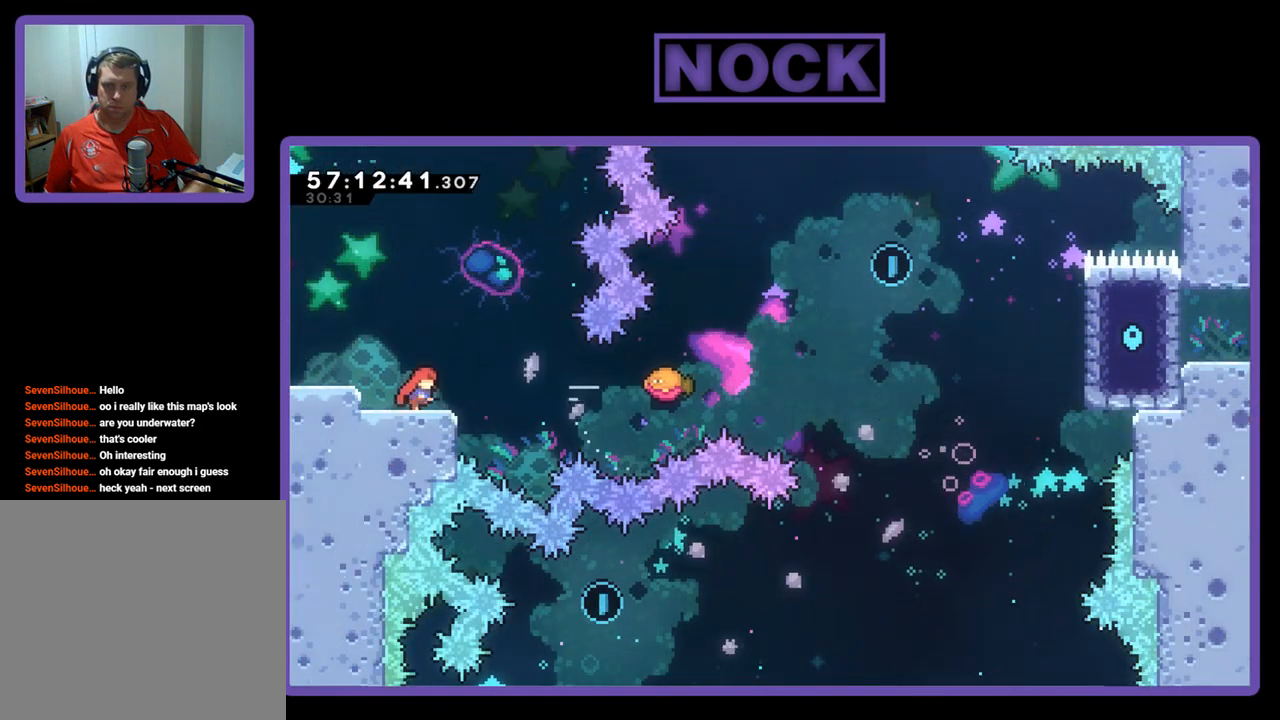
{"buttons": ["R2", "DPAD_RIGHT"], "right_stick": "center", "events": [[167, "CROSS", "down"], [333, "CROSS", "up"]]}
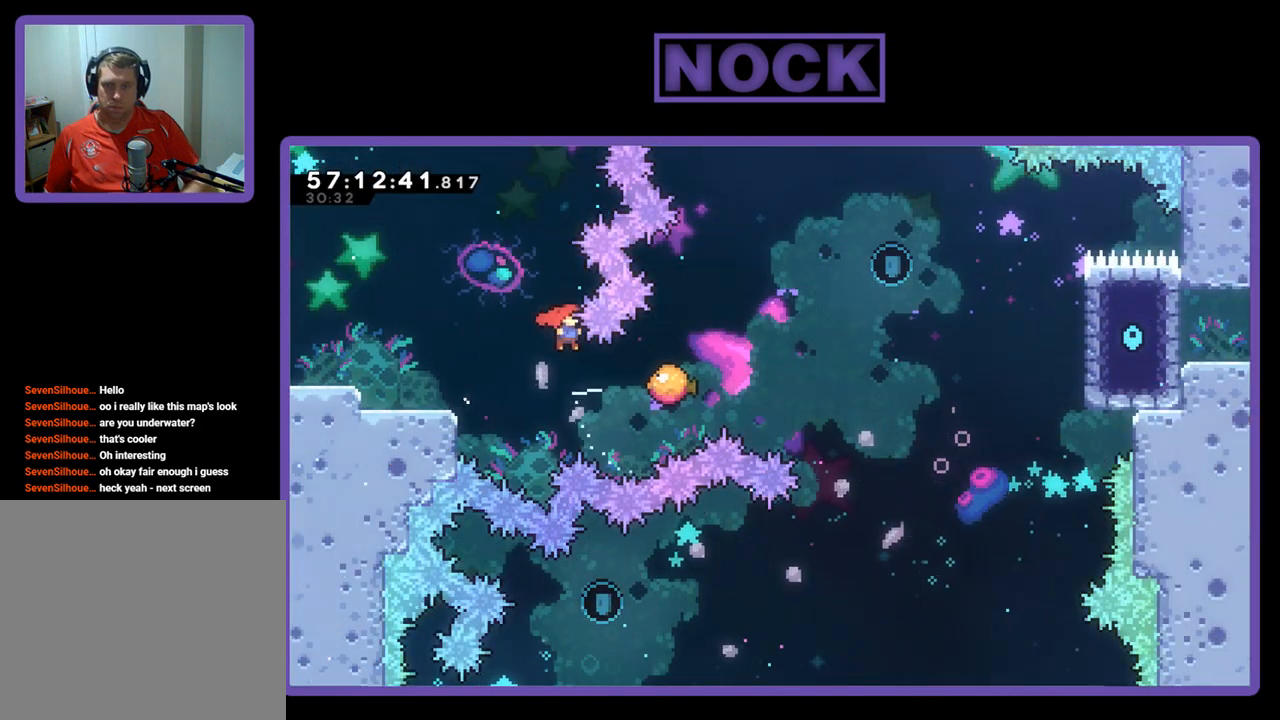
{"buttons": ["R2", "DPAD_RIGHT"], "right_stick": "center", "events": [[33, "CIRCLE", "down"], [267, "CIRCLE", "up"]]}